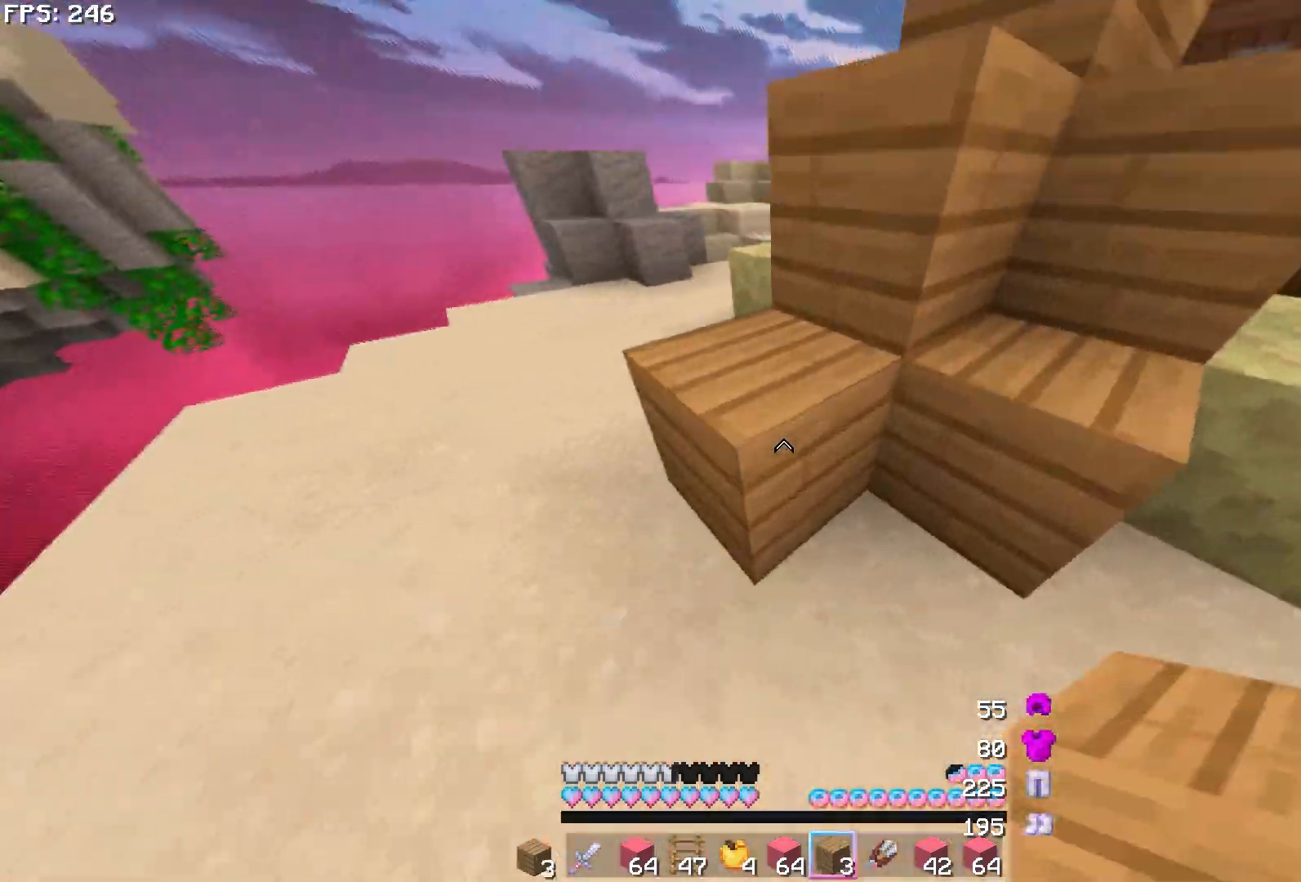
Gameplay with keyboard and mouse; each line is a JSON object with the keys and mouse buttons held at the frame after it. "events" lists presses ("down") and releases ("up") of "a", "d", "s", "w", "mouse_left" and "mouse_right" between this image and that frame as [ms after this image, input, new state], when the widget could be followed in between. "mouse_left", "mouse_right" = the "left", "right" buttons of the "mouse" list. No other keys are recorded. Fast repeated clicks can show as one long hold. Mouse movement is not recorded.
{"keys": ["a", "w"], "mouse": [], "events": [[350, "mouse_right", "down"], [433, "mouse_right", "up"]]}
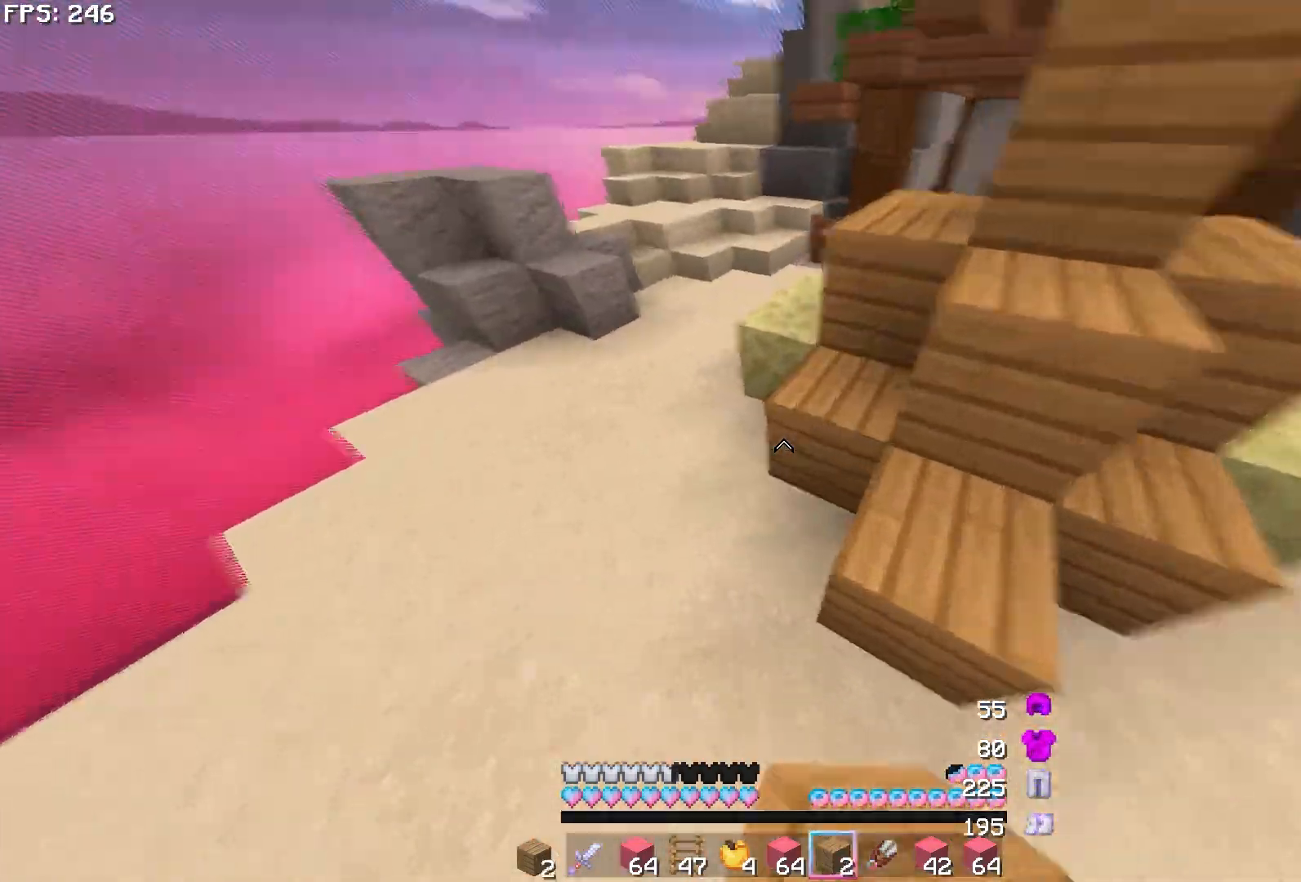
{"keys": ["w"], "mouse": [], "events": [[150, "a", "up"], [367, "d", "down"], [400, "w", "up"], [467, "d", "up"], [467, "mouse_left", "down"], [467, "w", "down"], [500, "mouse_left", "up"]]}
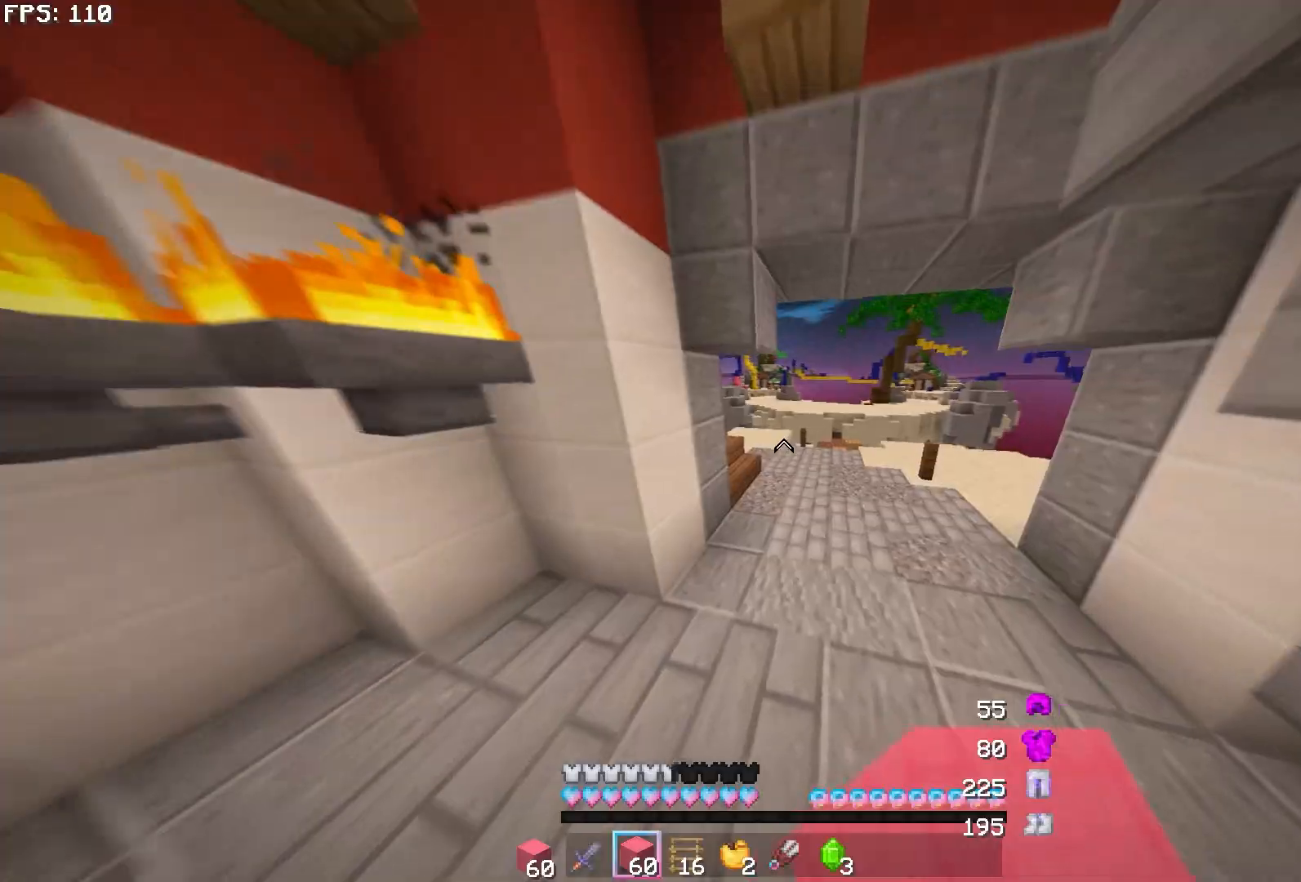
{"keys": ["w"], "mouse": [], "events": [[117, "mouse_left", "down"], [167, "mouse_left", "up"]]}
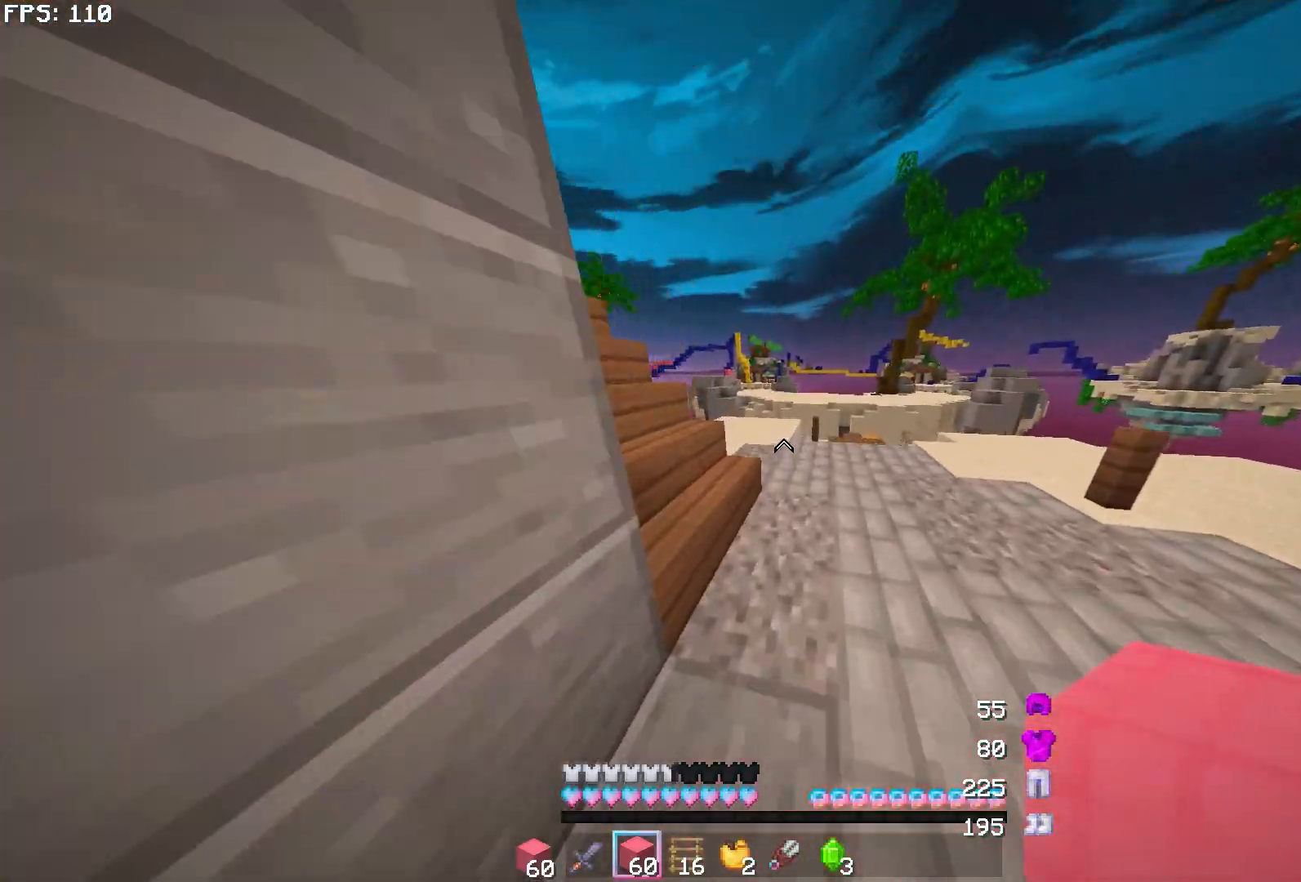
{"keys": ["w"], "mouse": [], "events": []}
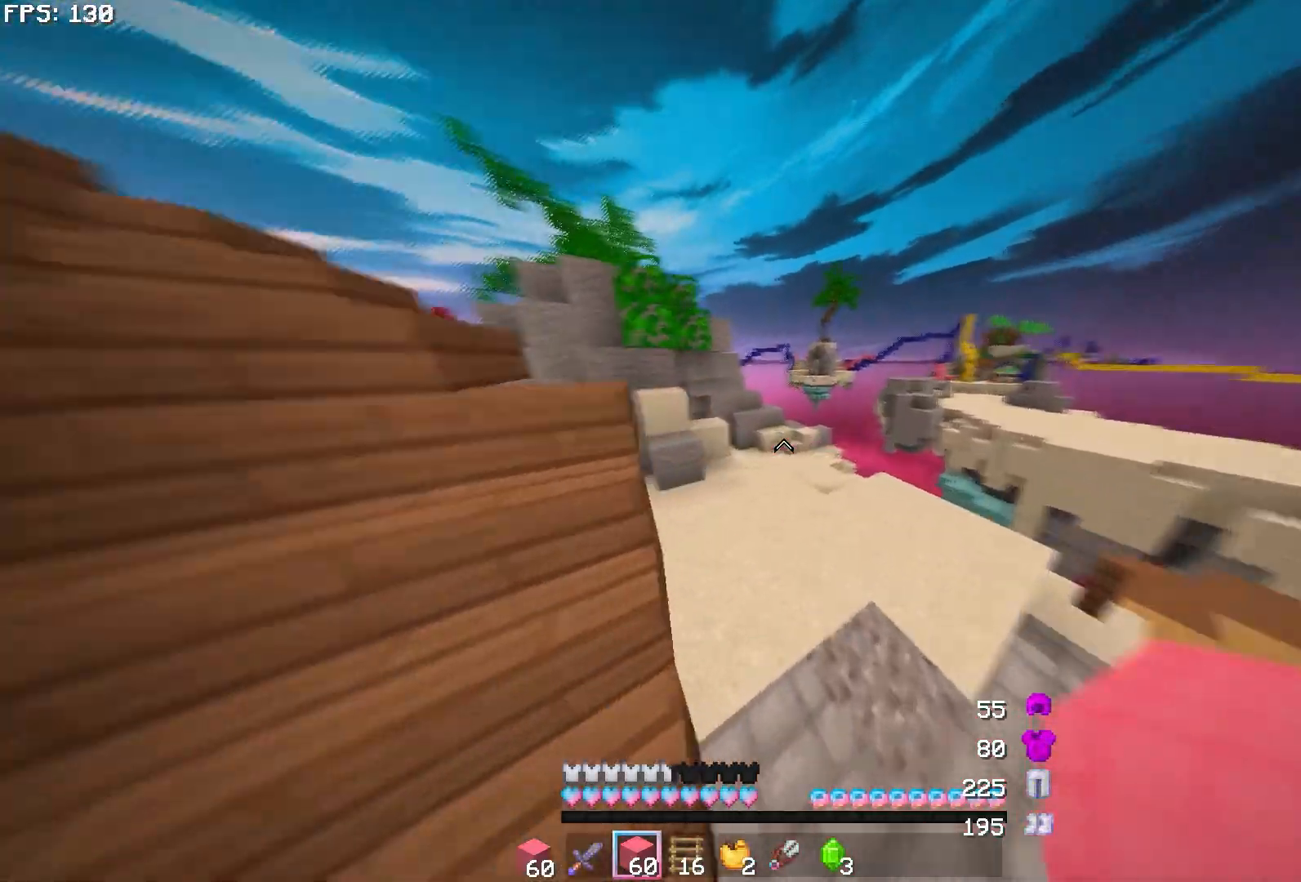
{"keys": ["w"], "mouse": [], "events": []}
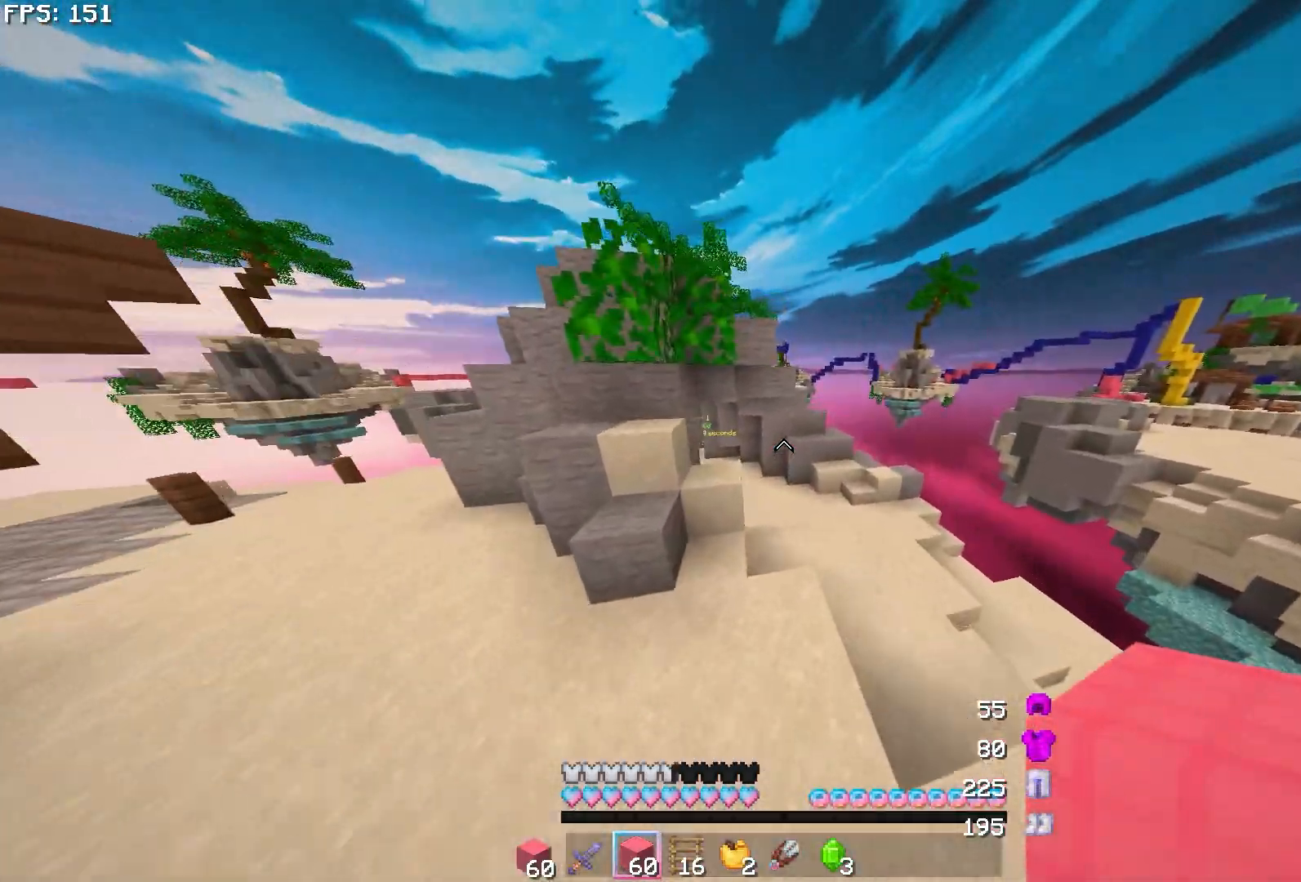
{"keys": ["w"], "mouse": [], "events": []}
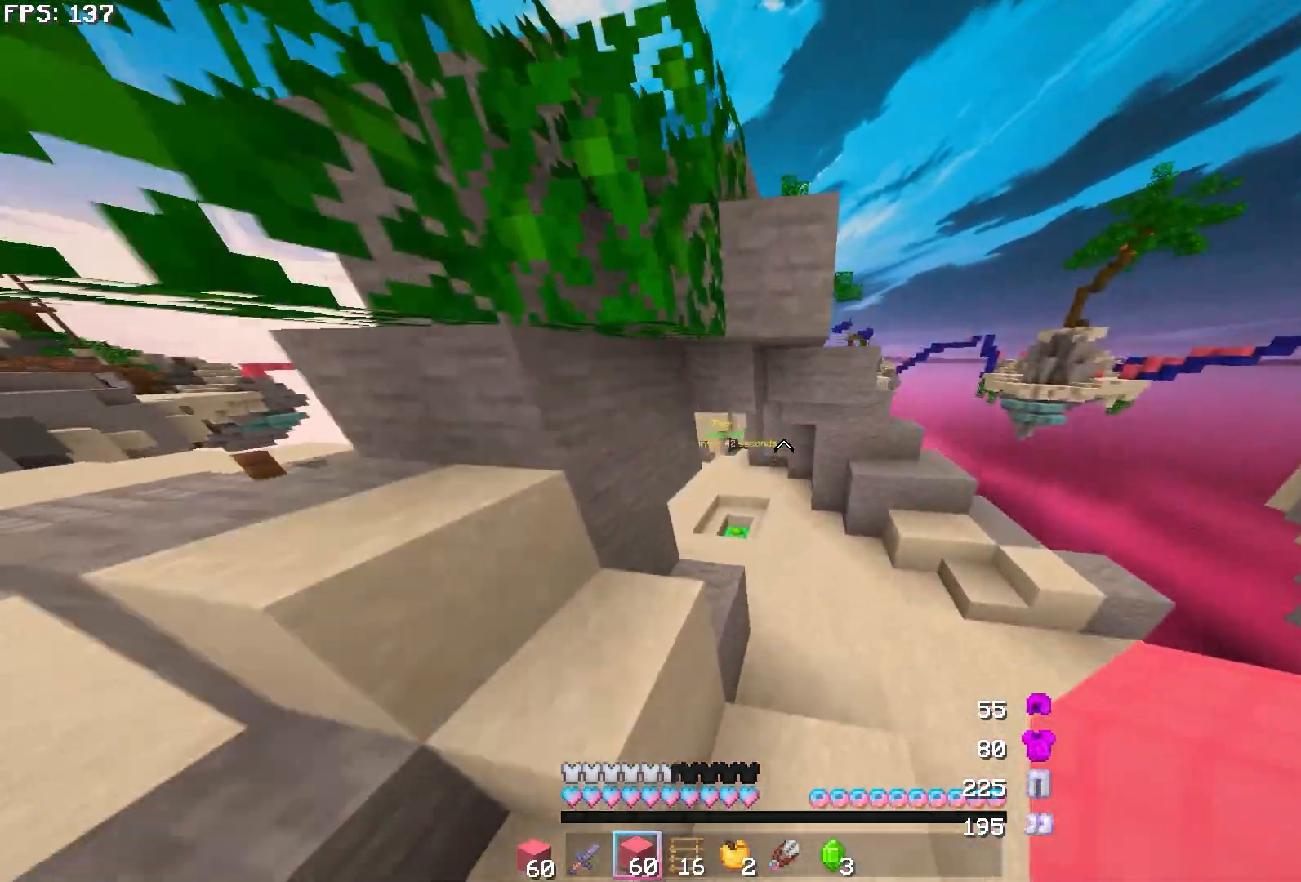
{"keys": ["w"], "mouse": [], "events": [[17, "a", "down"], [467, "a", "up"]]}
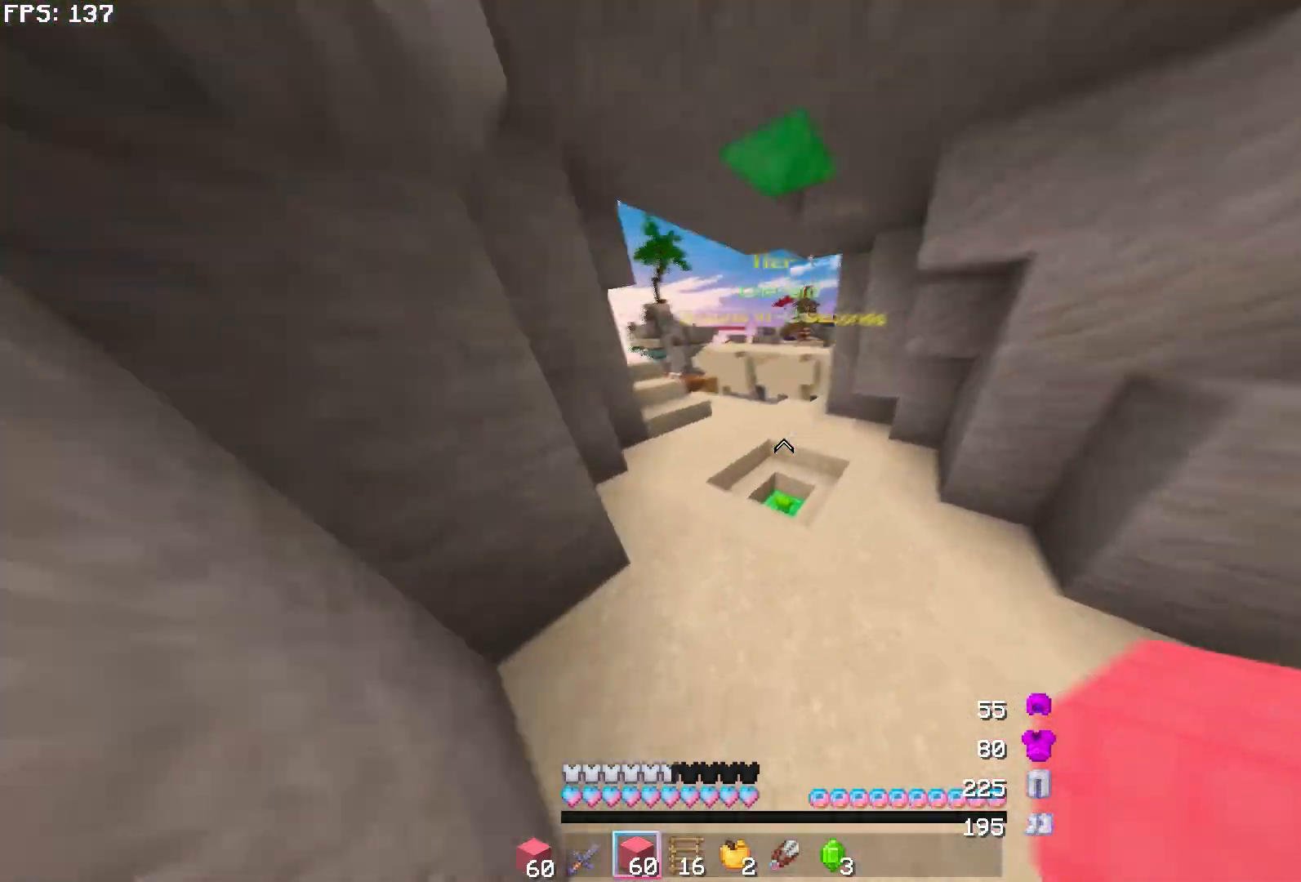
{"keys": [], "mouse": [], "events": [[400, "w", "up"]]}
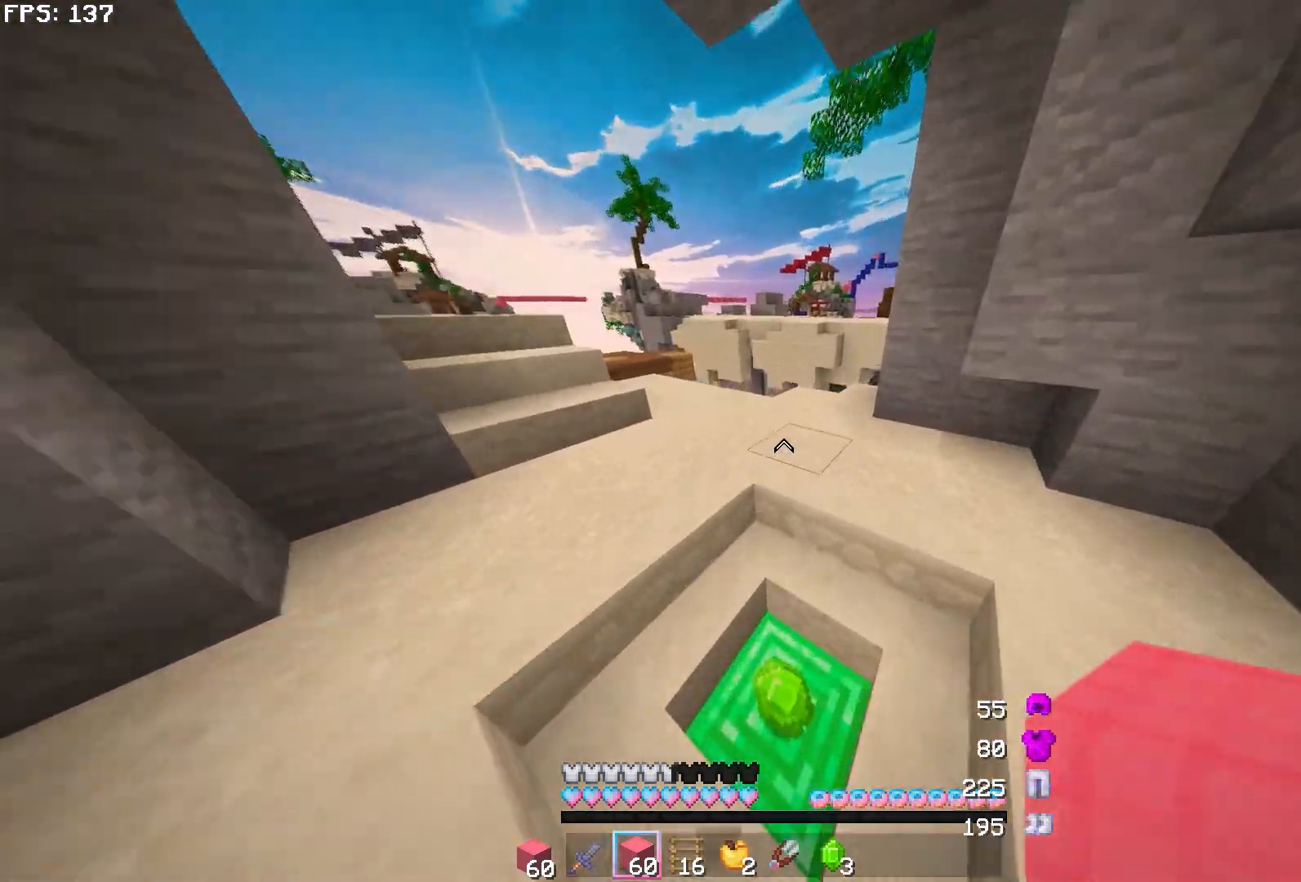
{"keys": [], "mouse": [], "events": [[283, "s", "down"], [450, "s", "up"]]}
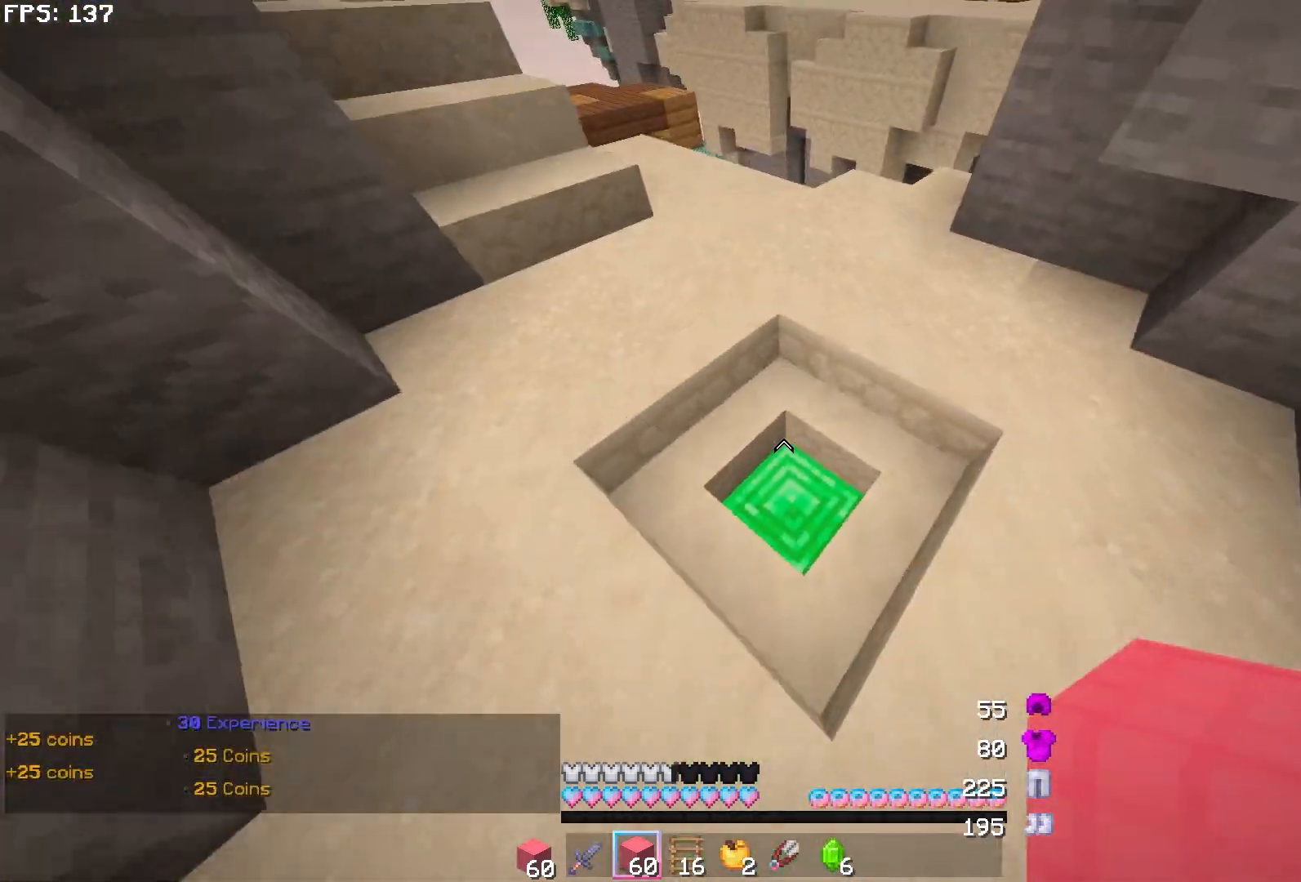
{"keys": [], "mouse": ["left"], "events": [[83, "mouse_left", "down"]]}
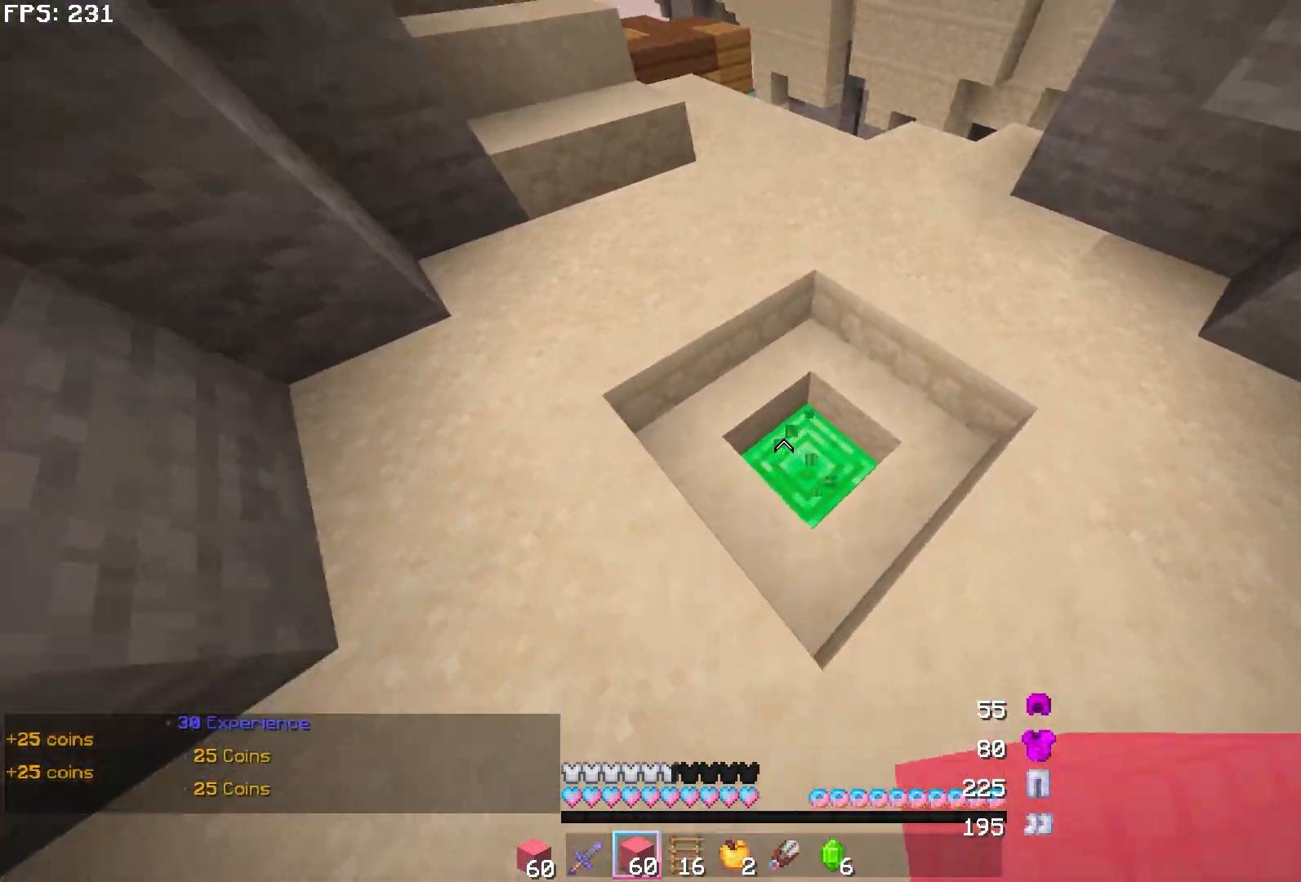
{"keys": [], "mouse": [], "events": [[183, "mouse_left", "up"], [200, "d", "down"], [417, "d", "up"]]}
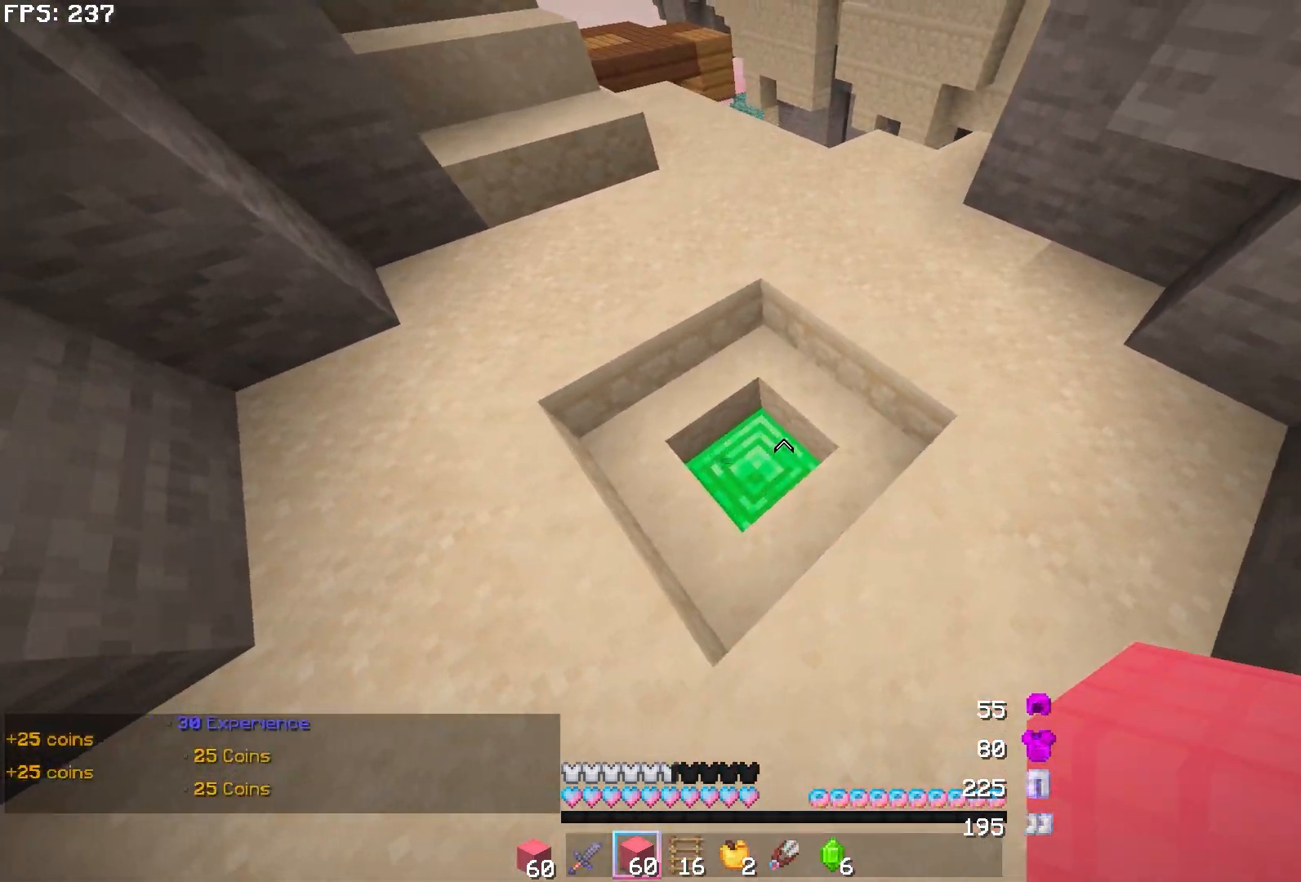
{"keys": ["w"], "mouse": [], "events": [[100, "w", "down"], [167, "w", "up"], [183, "mouse_left", "down"], [250, "w", "down"], [300, "mouse_left", "up"], [350, "mouse_left", "down"], [450, "mouse_left", "up"]]}
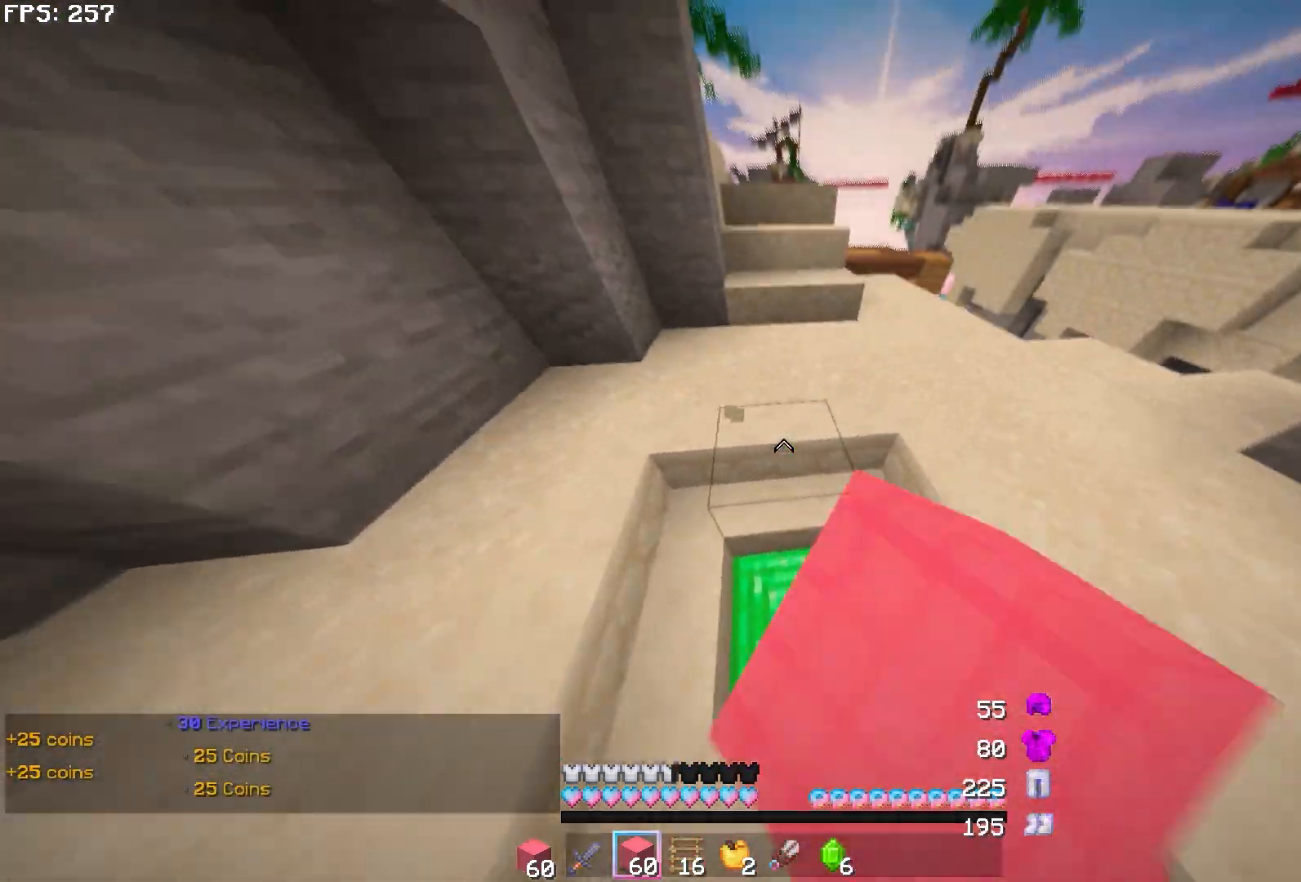
{"keys": ["w"], "mouse": [], "events": []}
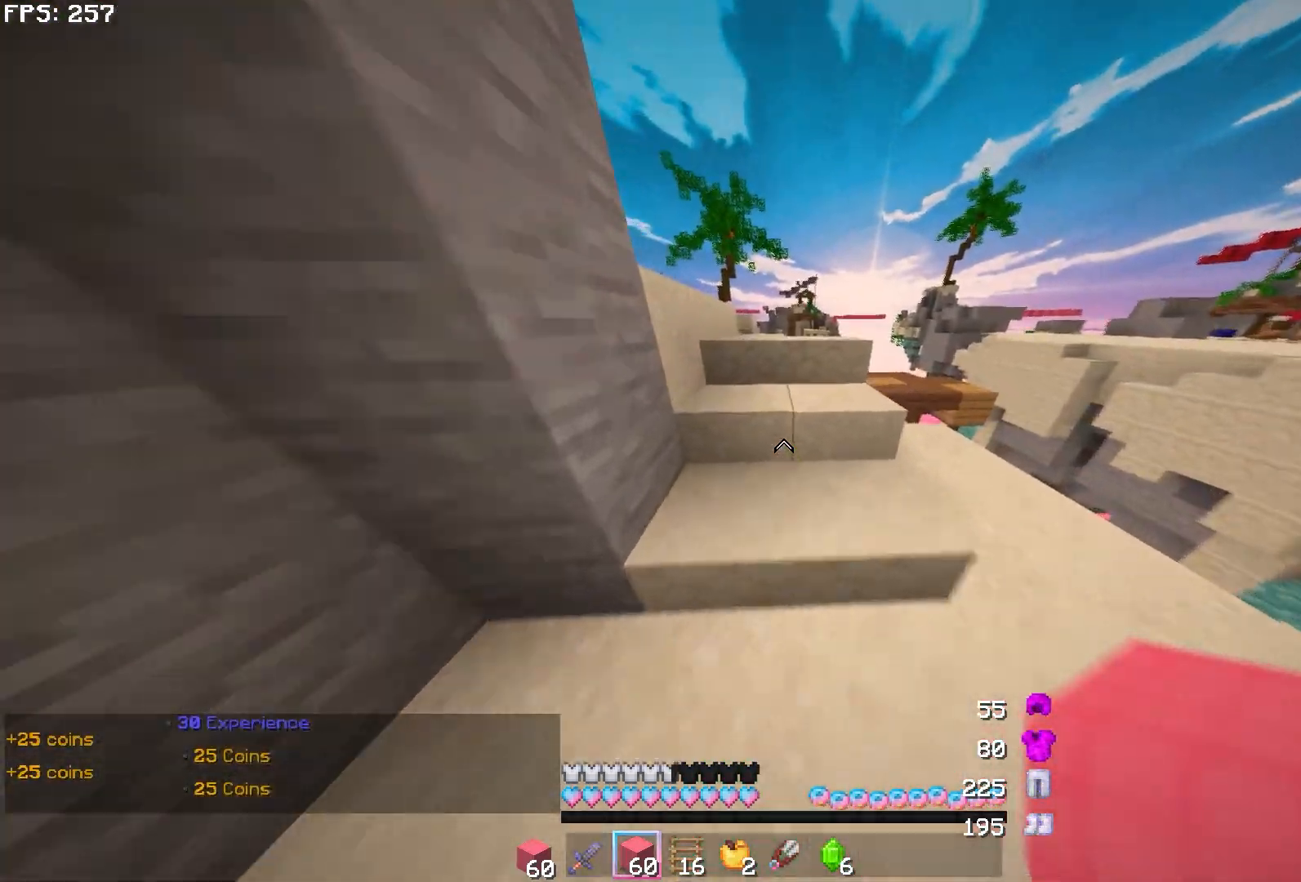
{"keys": ["w"], "mouse": ["left"], "events": [[17, "mouse_left", "down"], [83, "mouse_left", "up"], [167, "mouse_left", "down"], [250, "mouse_left", "up"], [300, "mouse_left", "down"], [400, "mouse_left", "up"], [467, "mouse_left", "down"]]}
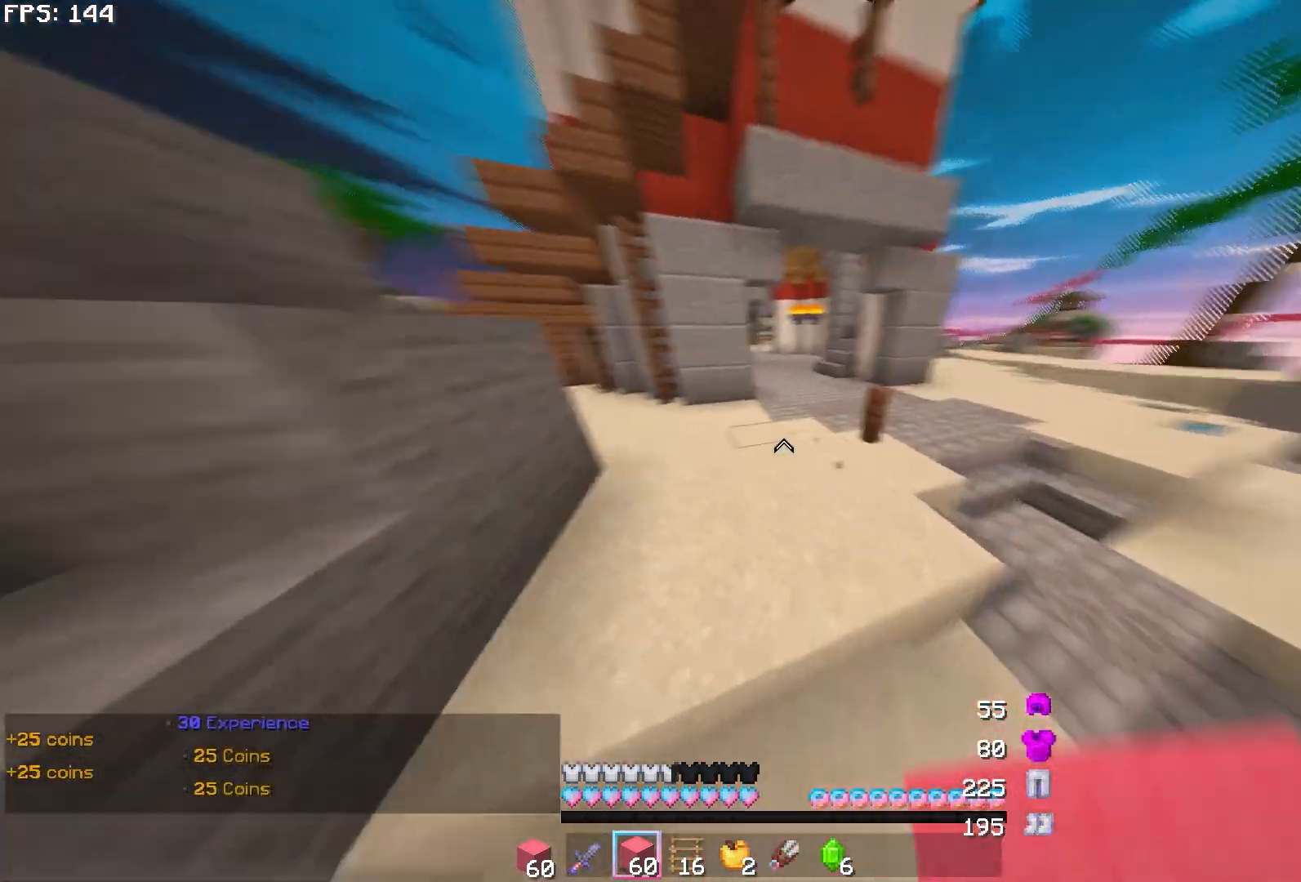
{"keys": ["w"], "mouse": [], "events": [[67, "mouse_left", "up"], [133, "mouse_left", "down"], [217, "mouse_left", "up"]]}
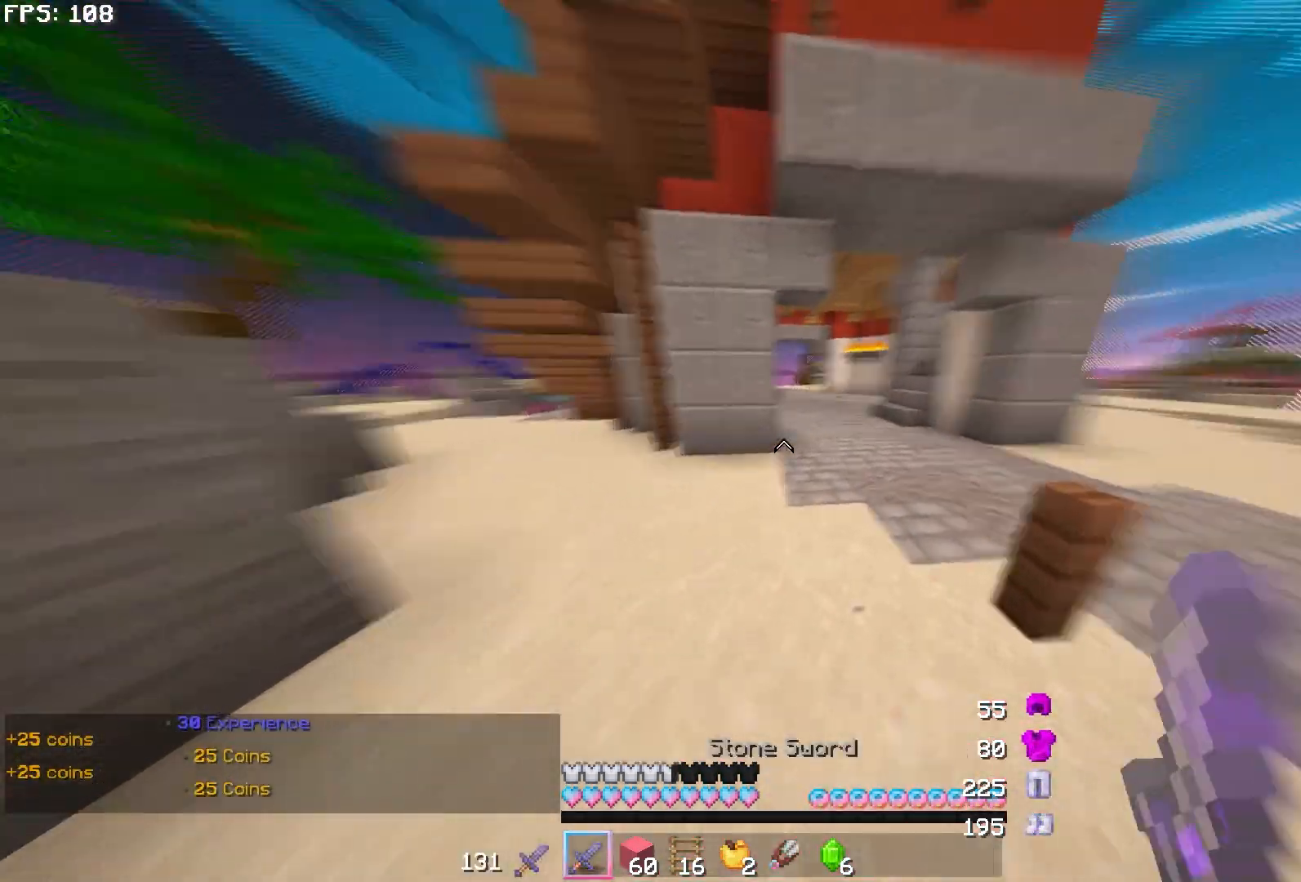
{"keys": ["w"], "mouse": [], "events": []}
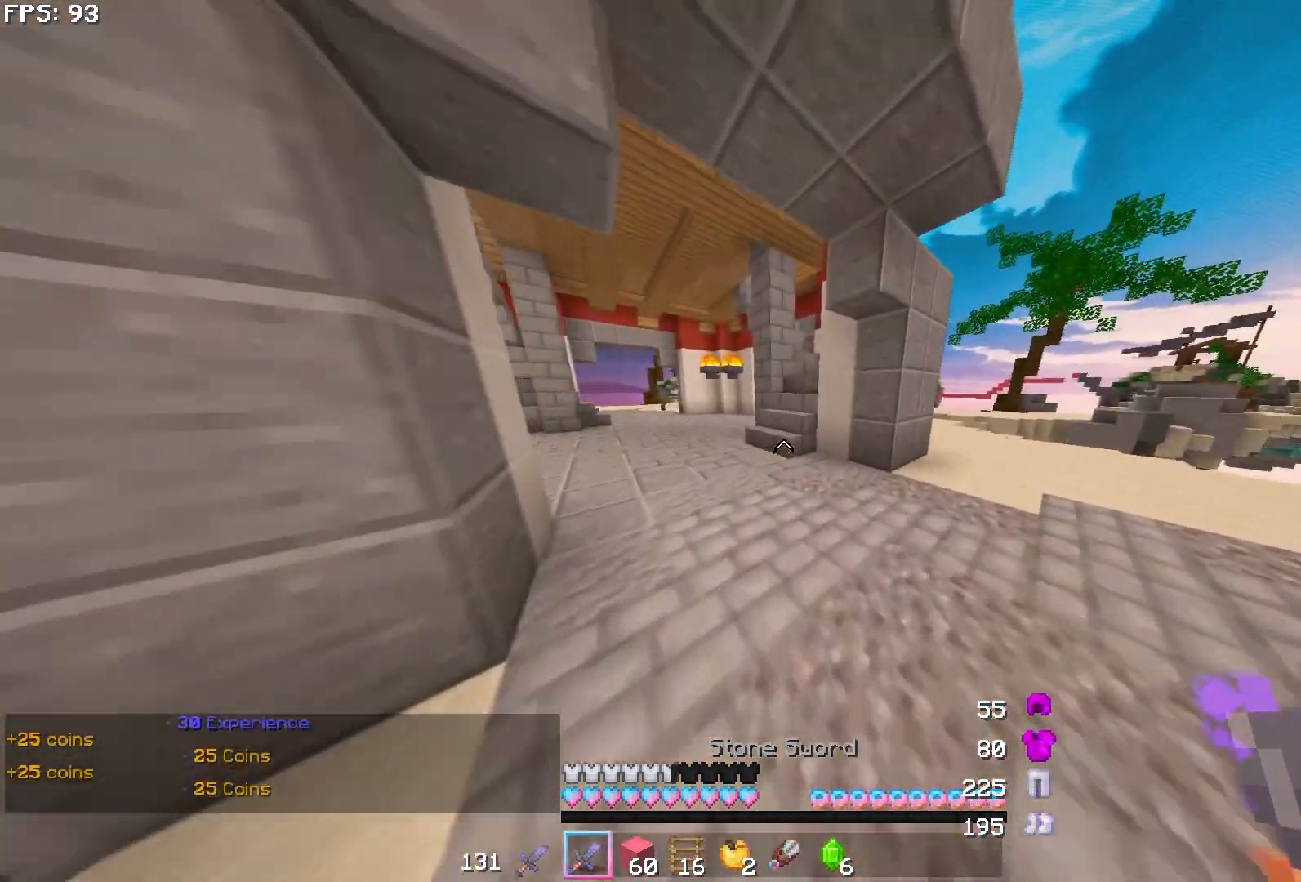
{"keys": ["w"], "mouse": ["left"], "events": [[400, "mouse_left", "down"], [433, "mouse_left", "up"], [500, "mouse_left", "down"]]}
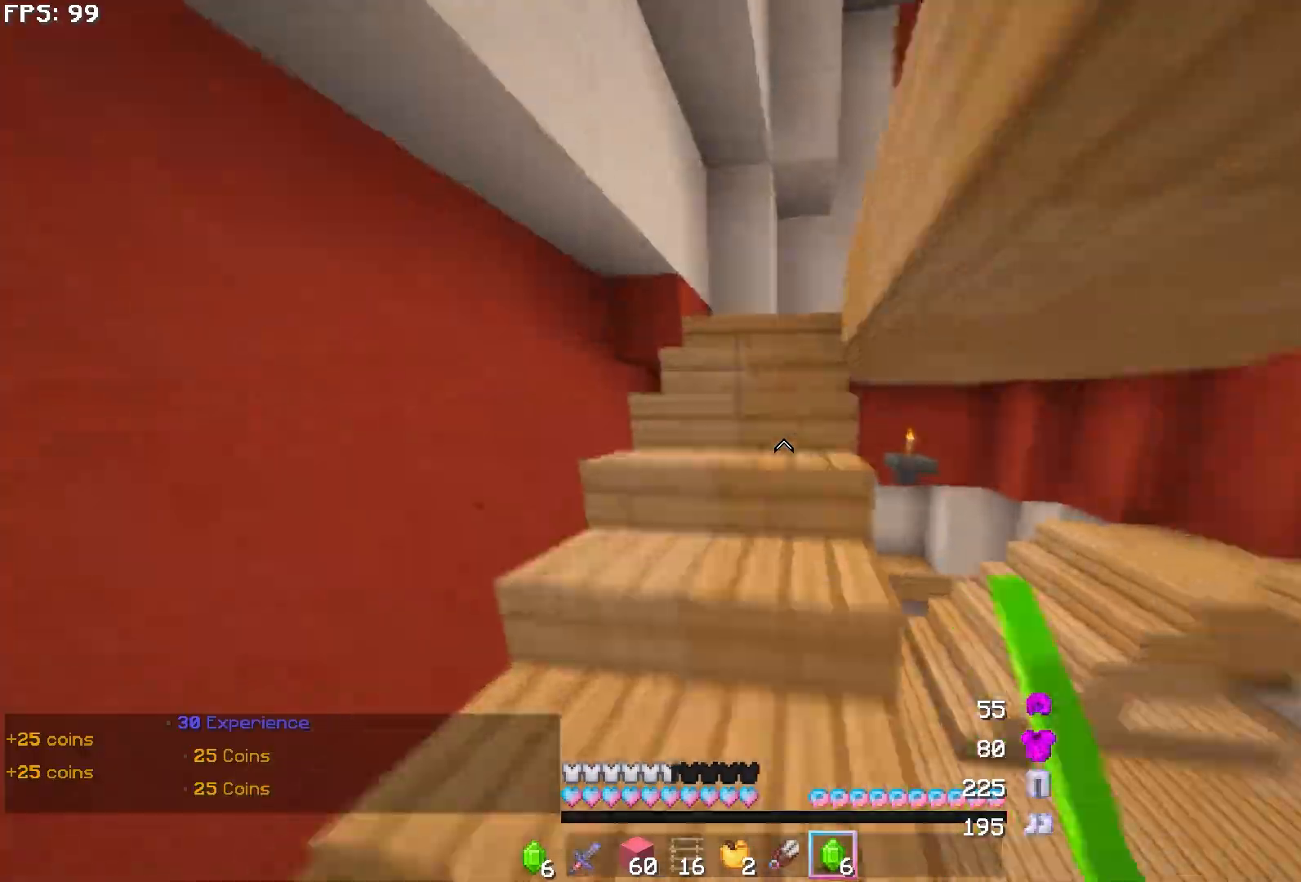
{"keys": ["w"], "mouse": ["left"], "events": [[83, "mouse_left", "up"], [133, "mouse_left", "down"], [233, "mouse_left", "up"], [283, "mouse_left", "down"], [367, "mouse_left", "up"], [417, "mouse_left", "down"]]}
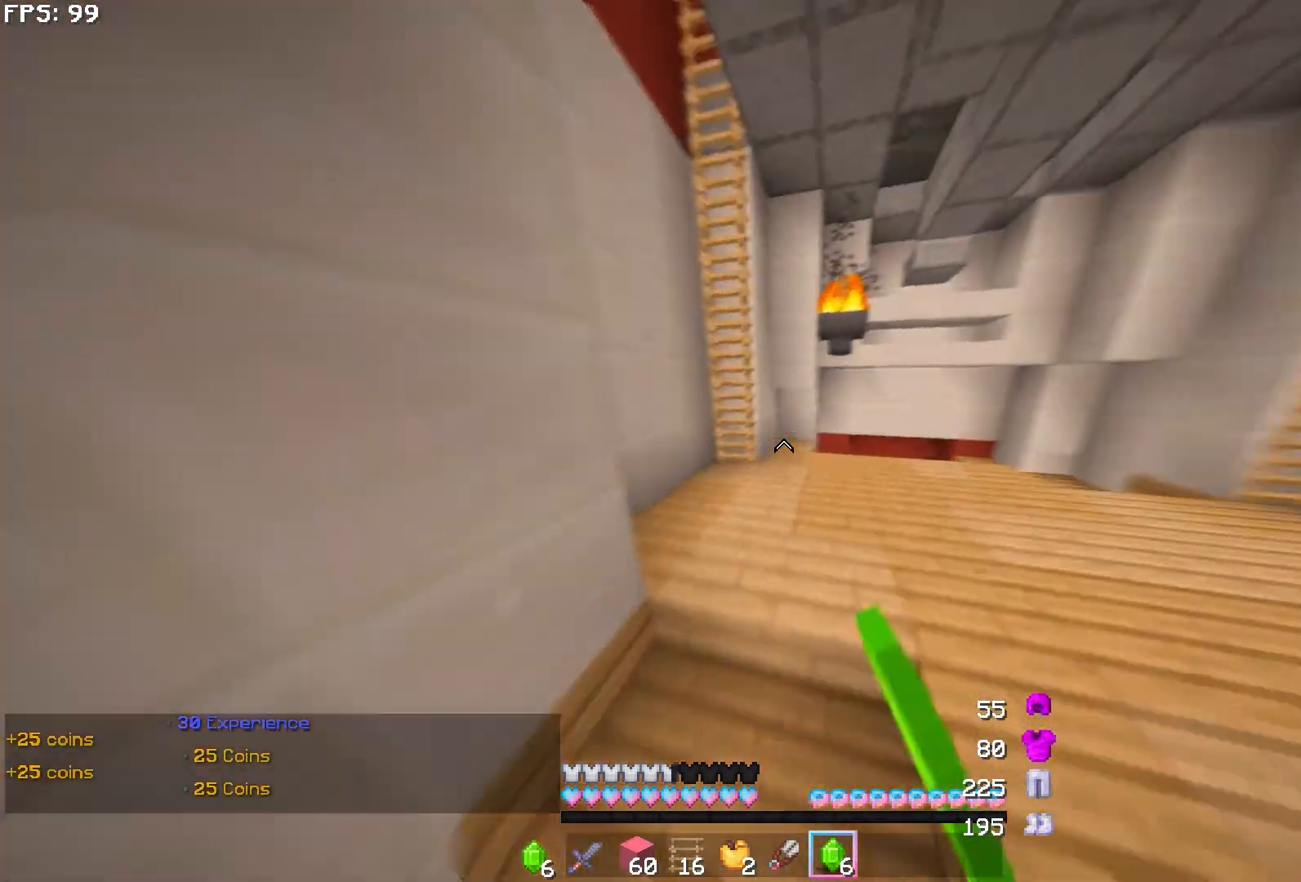
{"keys": ["a", "w"], "mouse": [], "events": [[17, "mouse_left", "up"], [83, "mouse_left", "down"], [183, "mouse_left", "up"], [383, "a", "down"]]}
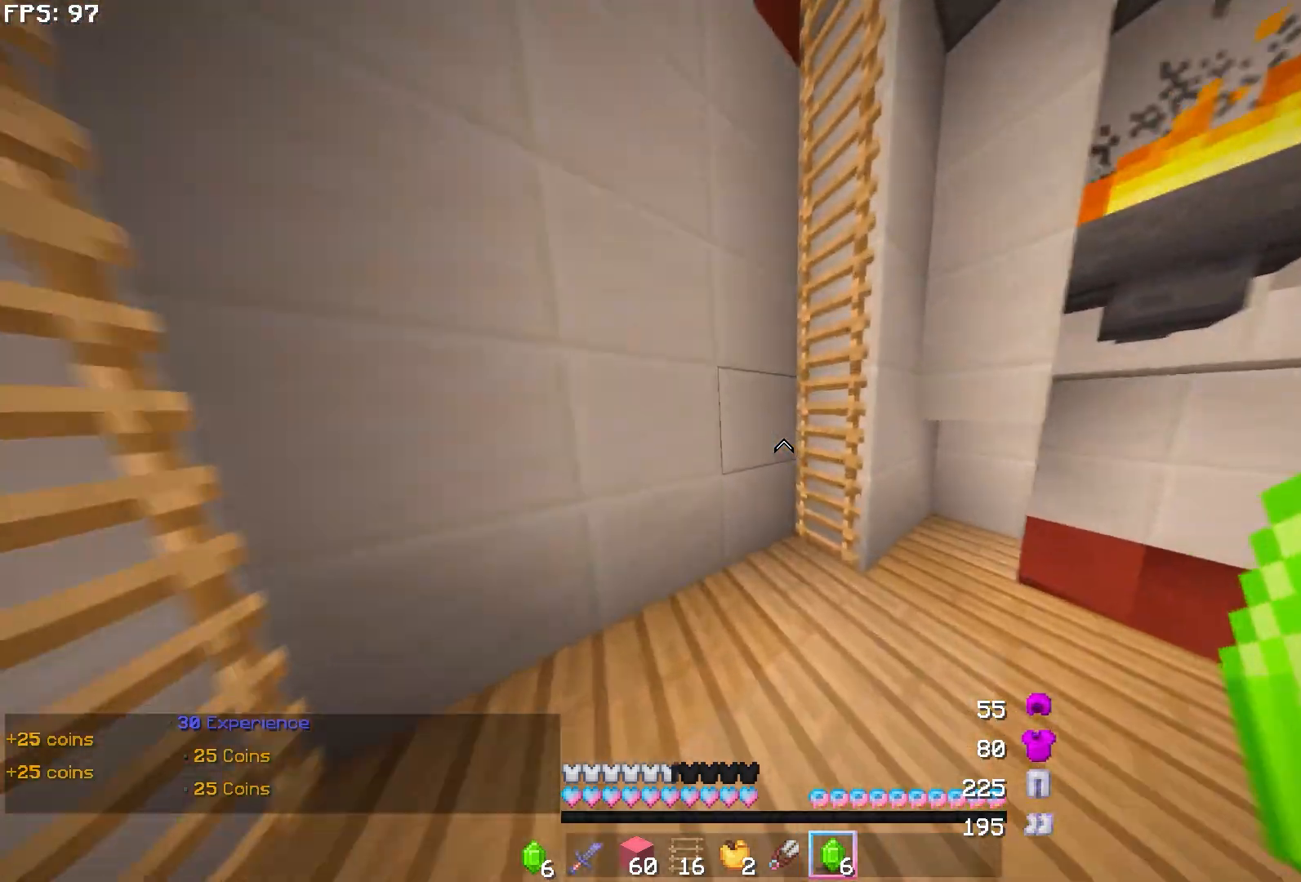
{"keys": ["w"], "mouse": [], "events": [[33, "a", "up"]]}
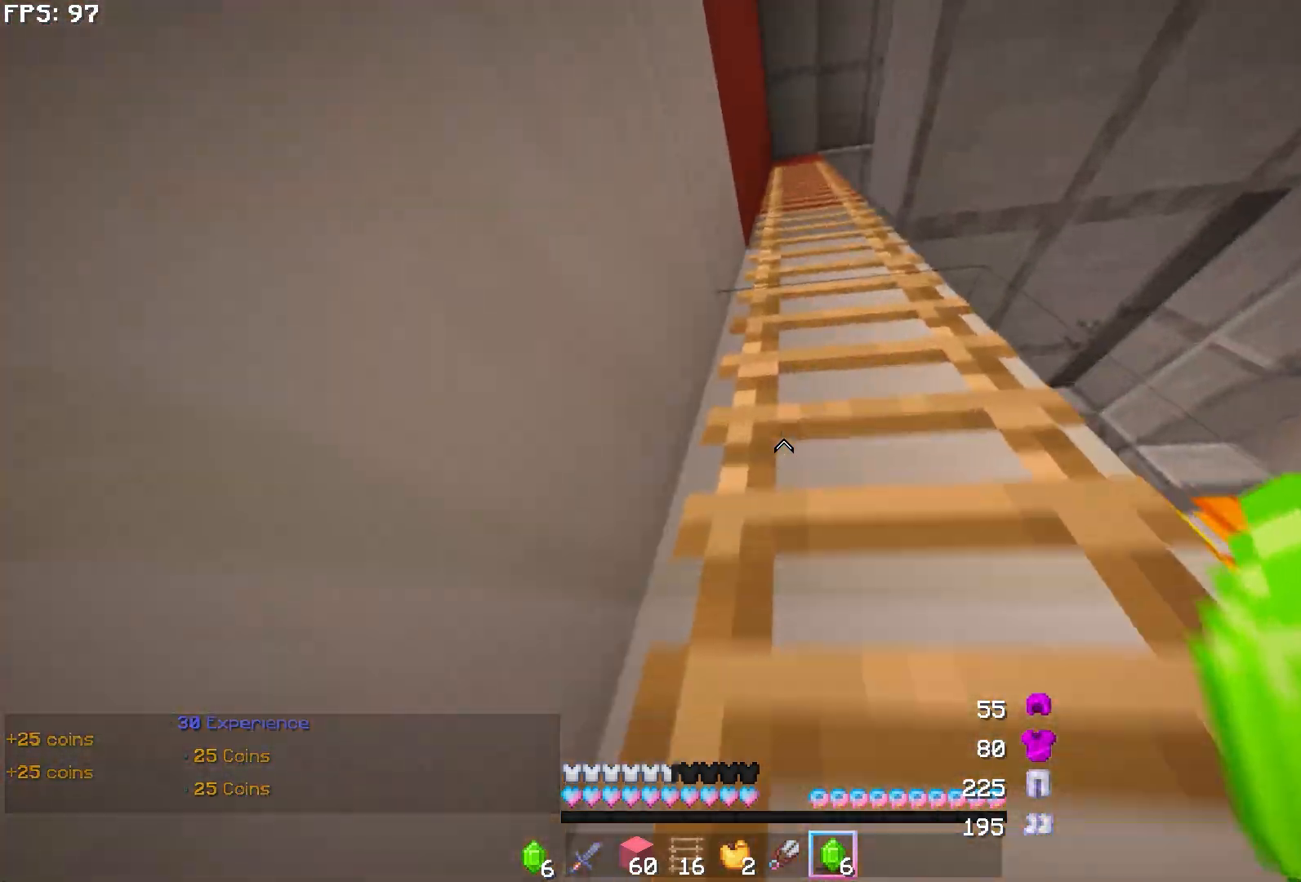
{"keys": ["w"], "mouse": [], "events": []}
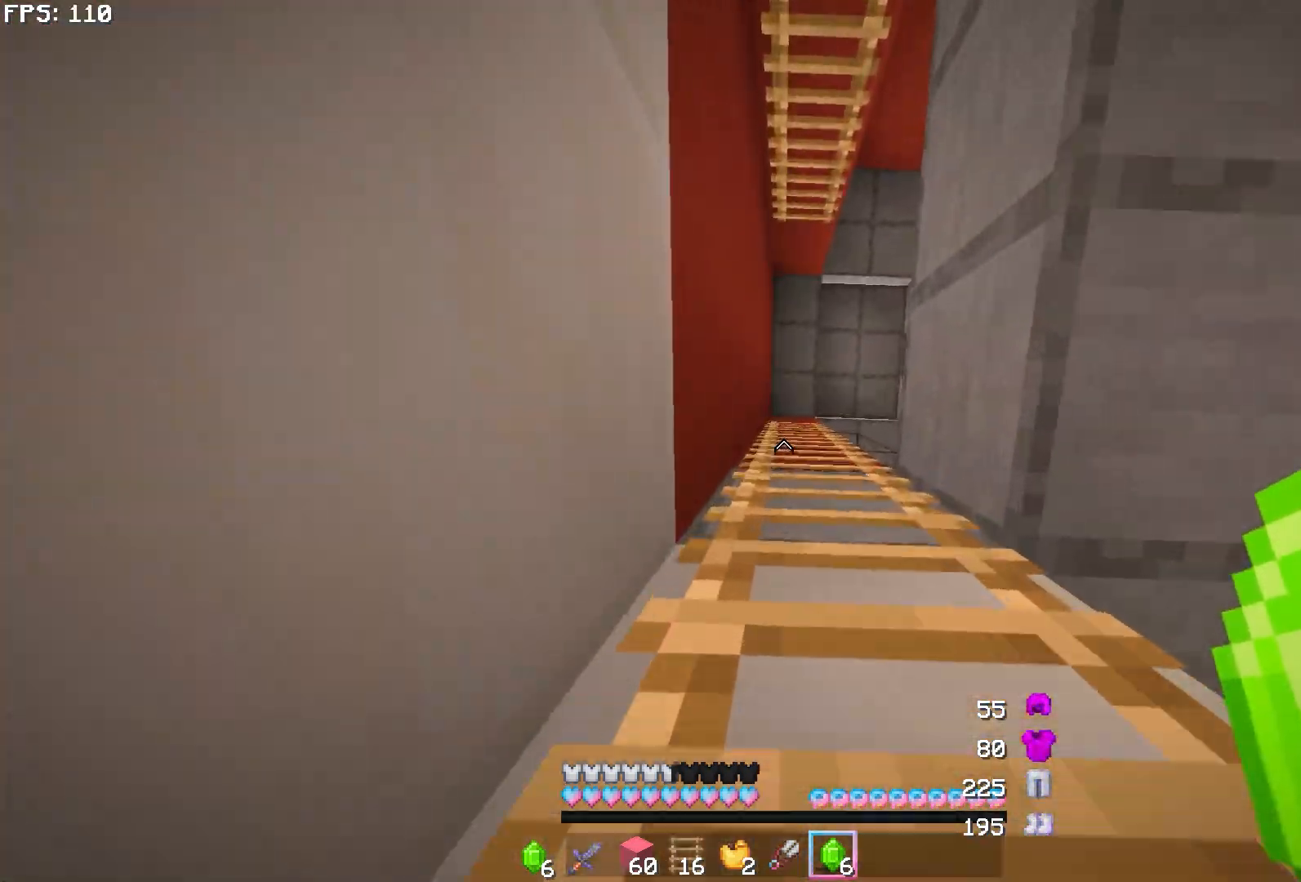
{"keys": ["w"], "mouse": [], "events": []}
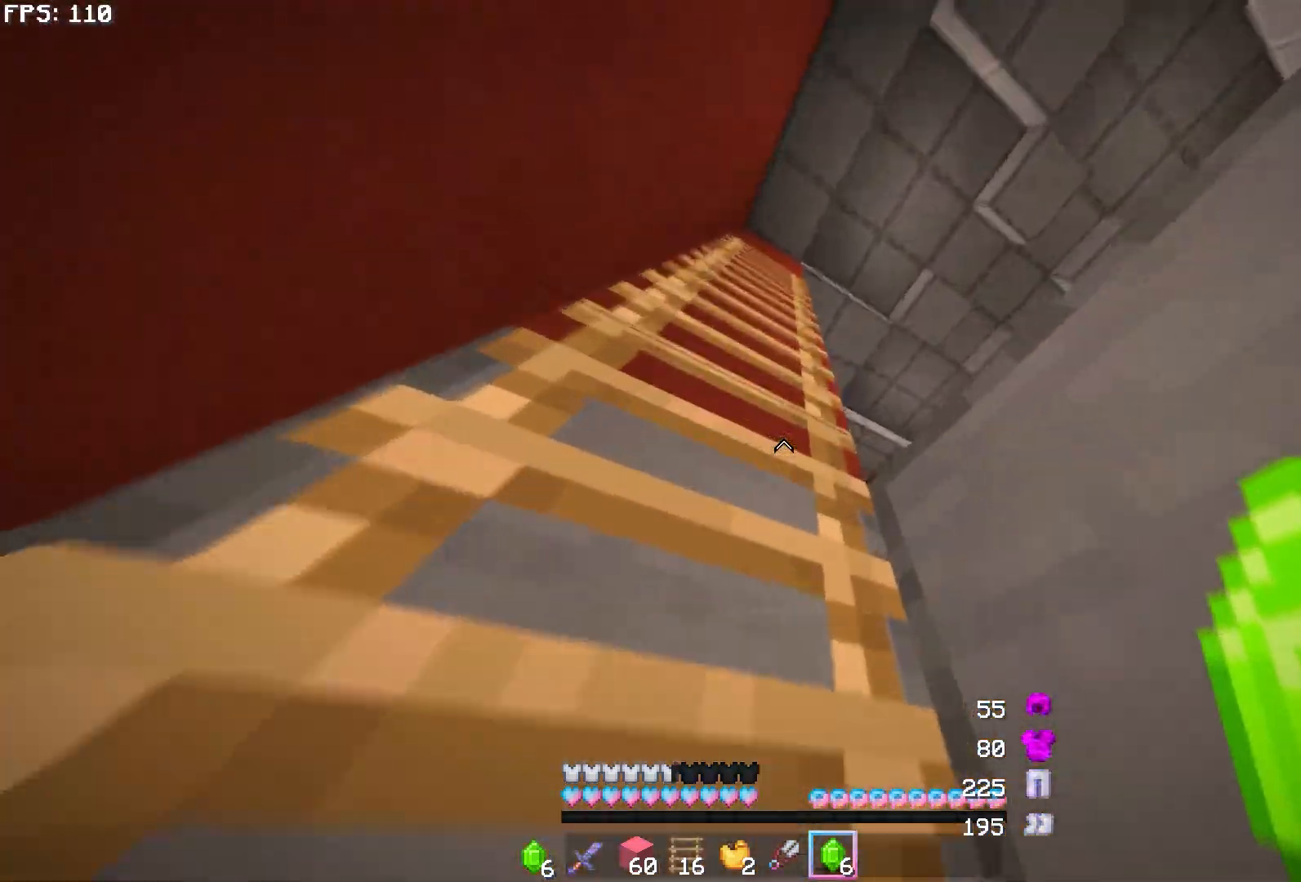
{"keys": ["w"], "mouse": [], "events": [[117, "a", "down"], [300, "a", "up"]]}
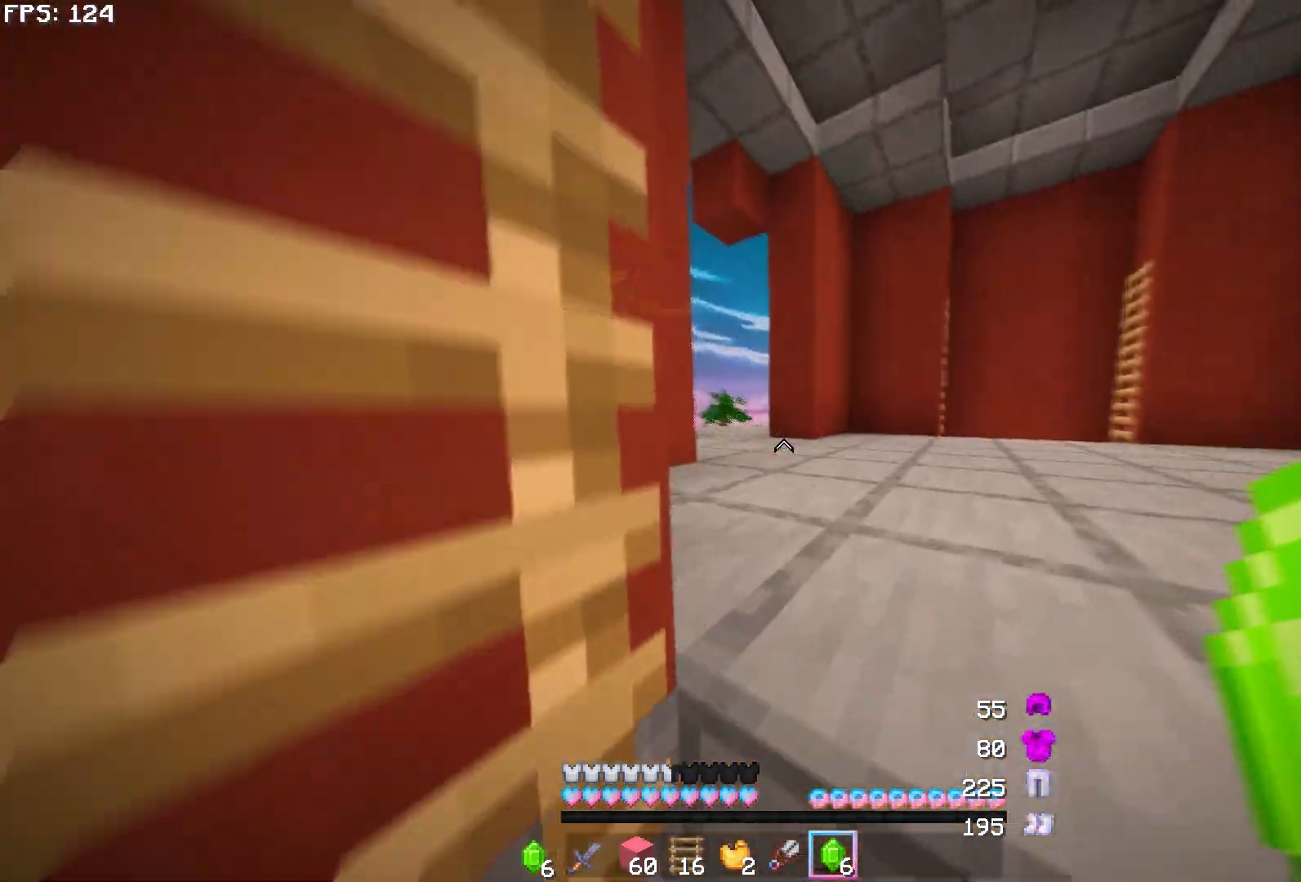
{"keys": ["w"], "mouse": [], "events": [[367, "mouse_left", "down"], [450, "mouse_left", "up"]]}
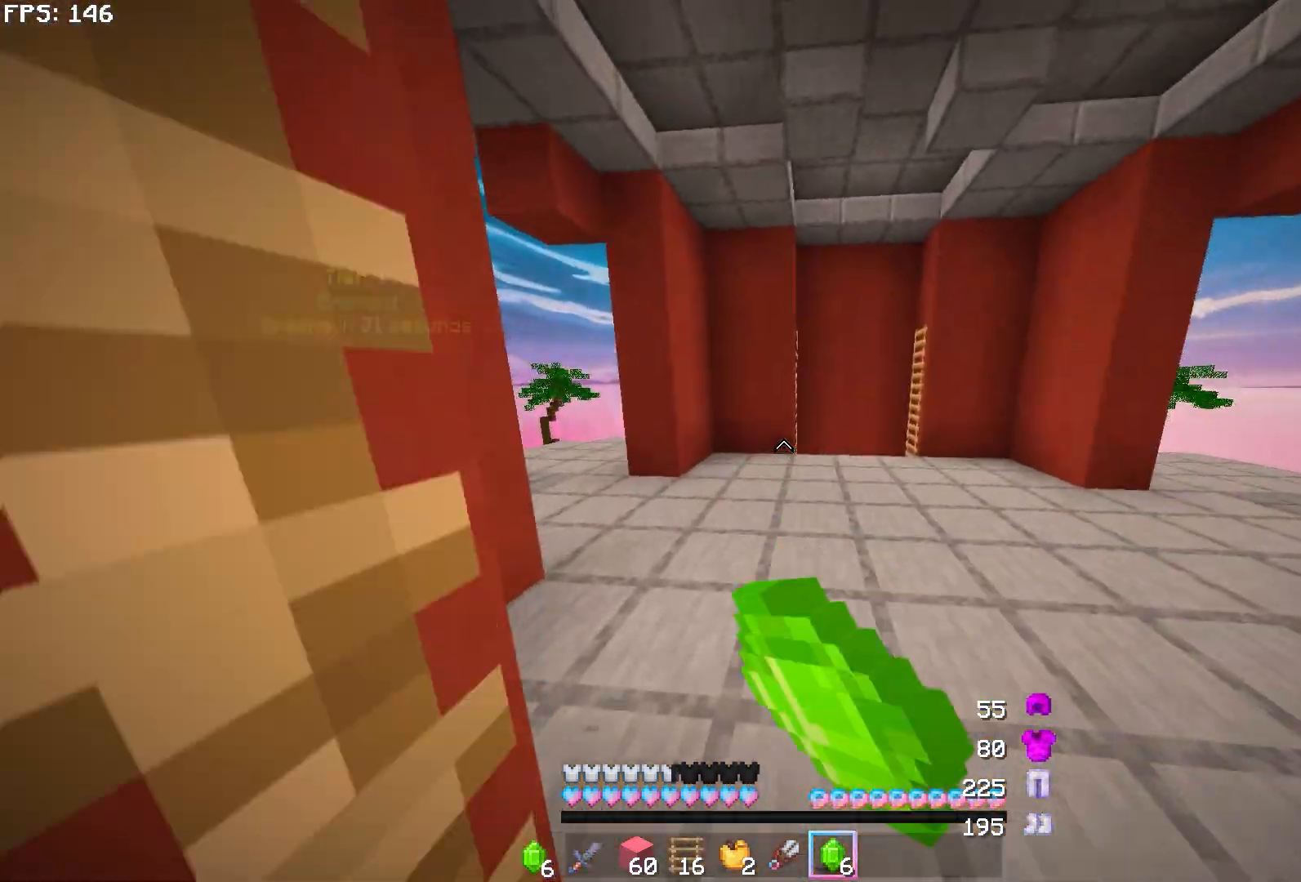
{"keys": ["w"], "mouse": [], "events": [[33, "mouse_left", "down"], [117, "mouse_left", "up"], [217, "mouse_left", "down"], [317, "mouse_left", "up"], [400, "mouse_left", "down"], [483, "mouse_left", "up"]]}
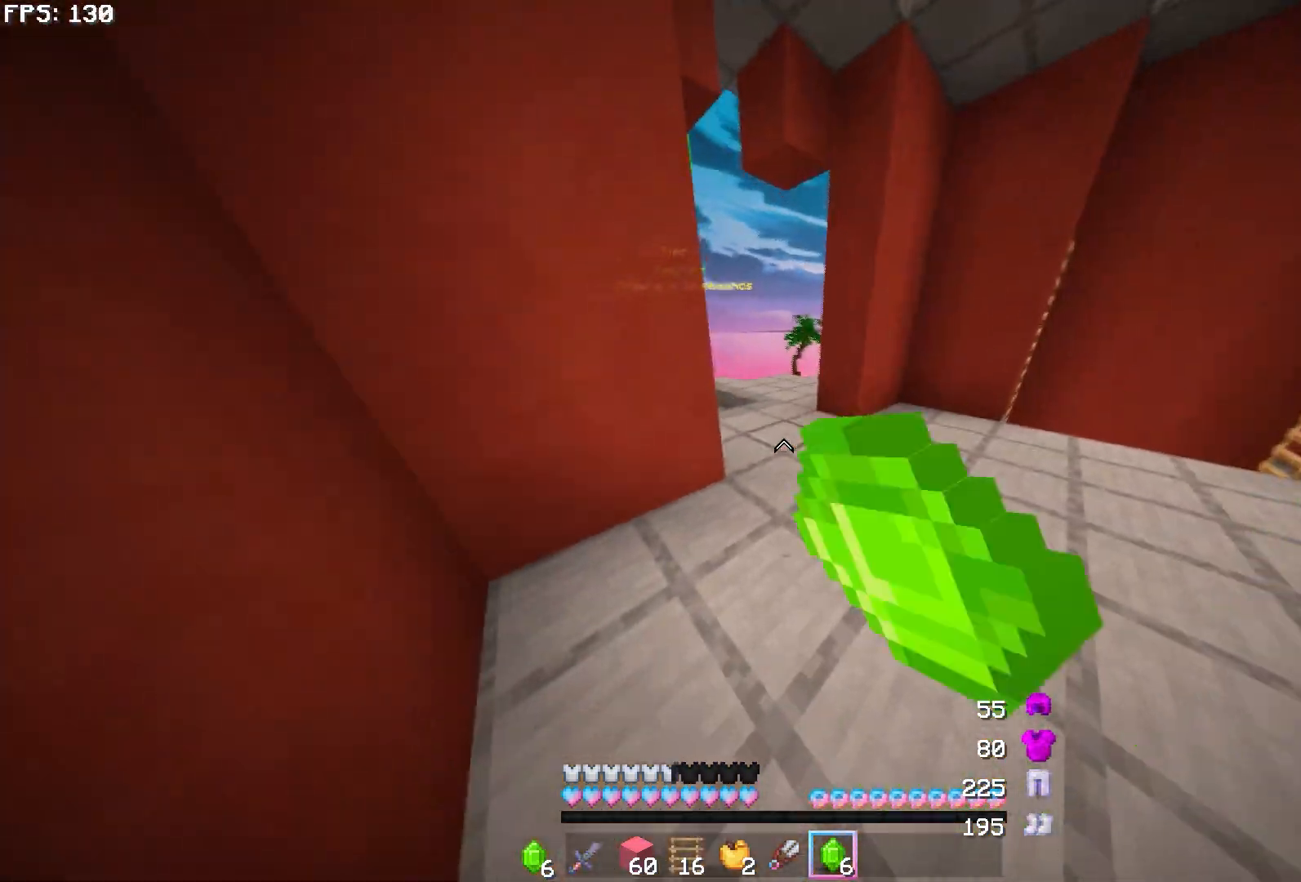
{"keys": ["w"], "mouse": [], "events": [[50, "mouse_left", "down"], [150, "mouse_left", "up"], [200, "mouse_left", "down"], [300, "mouse_left", "up"], [367, "mouse_left", "down"], [467, "mouse_left", "up"]]}
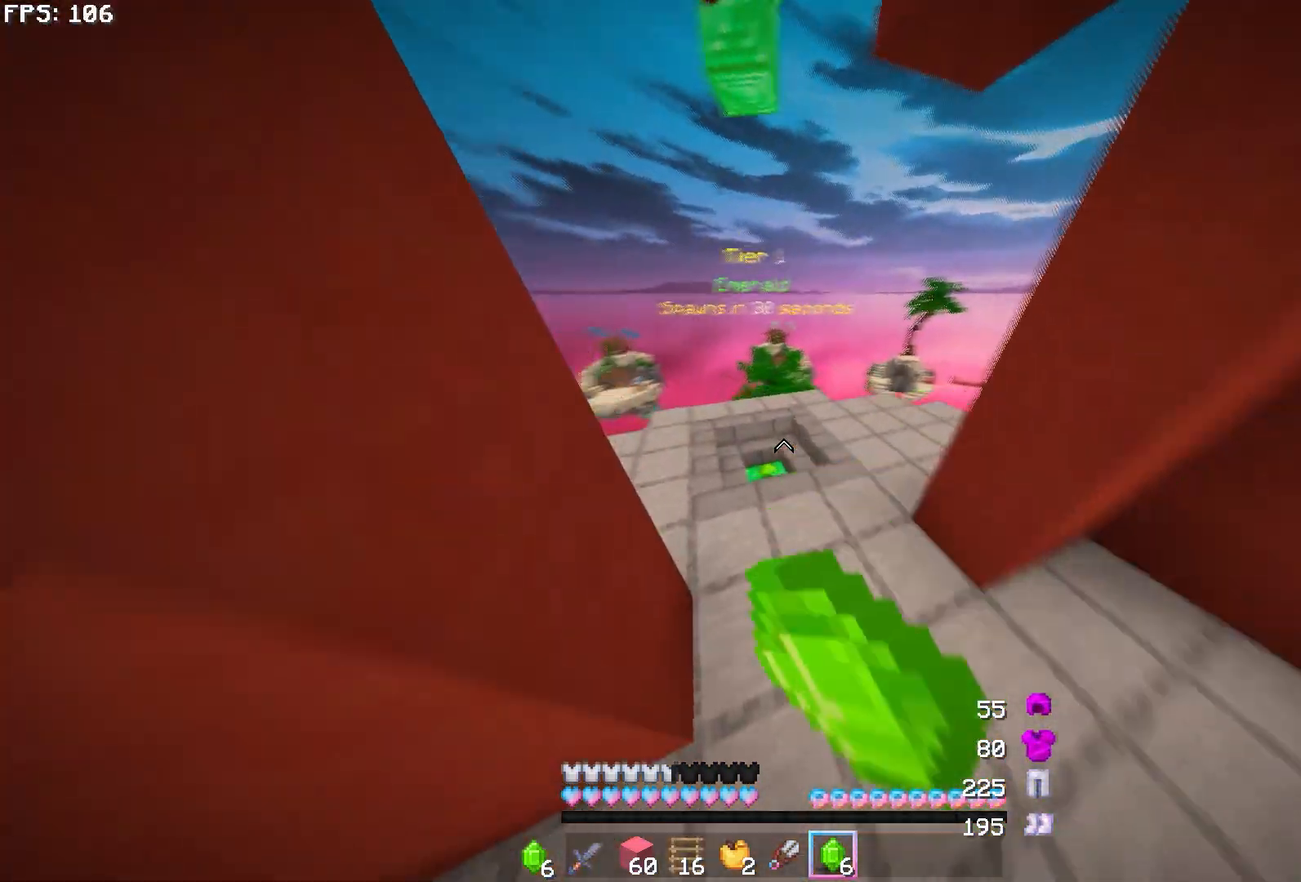
{"keys": ["w"], "mouse": ["left"], "events": [[17, "mouse_left", "down"], [133, "mouse_left", "up"], [183, "mouse_left", "down"], [283, "mouse_left", "up"], [300, "a", "down"], [333, "mouse_left", "down"], [467, "mouse_left", "up"], [483, "a", "up"], [500, "mouse_left", "down"]]}
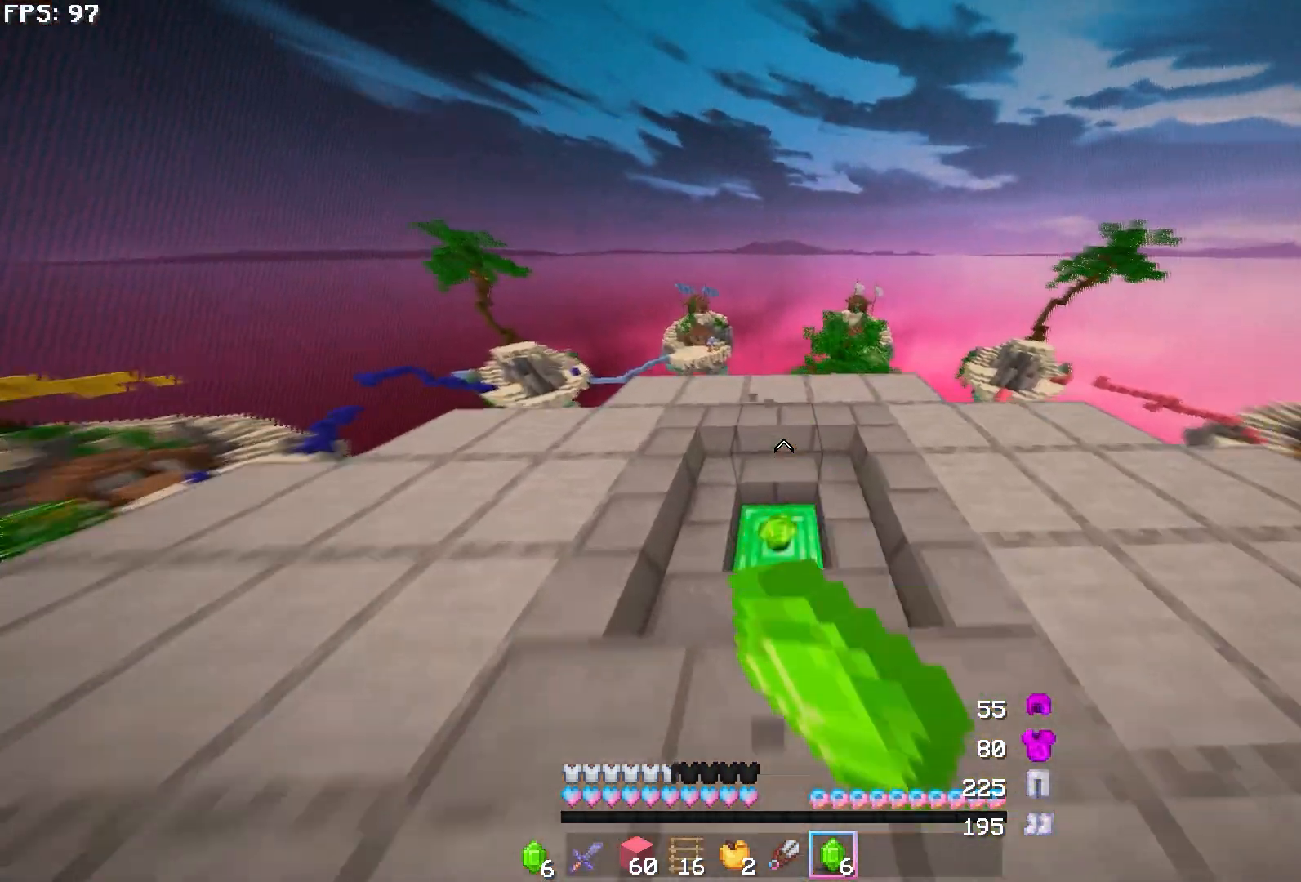
{"keys": ["w"], "mouse": ["left"], "events": [[250, "mouse_left", "up"], [317, "mouse_left", "down"], [400, "mouse_left", "up"], [483, "mouse_left", "down"]]}